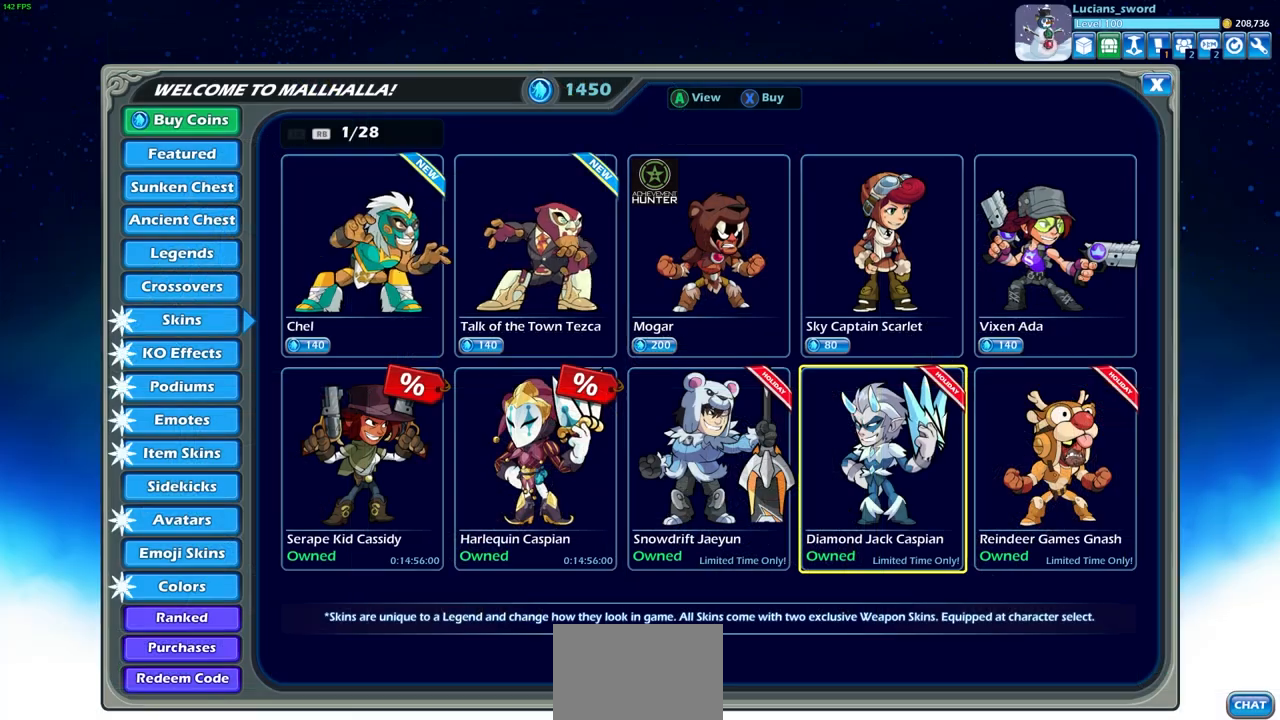
Gameplay with a controller (PlayStation layout); each line is a JSON object with the inputs held at the frame after it. "events" lists button and stick changes between this image and that frame as [ms after this image, input, new state], when the widget could be followed in between.
{"buttons": [], "left_stick": "center", "right_stick": "center", "events": []}
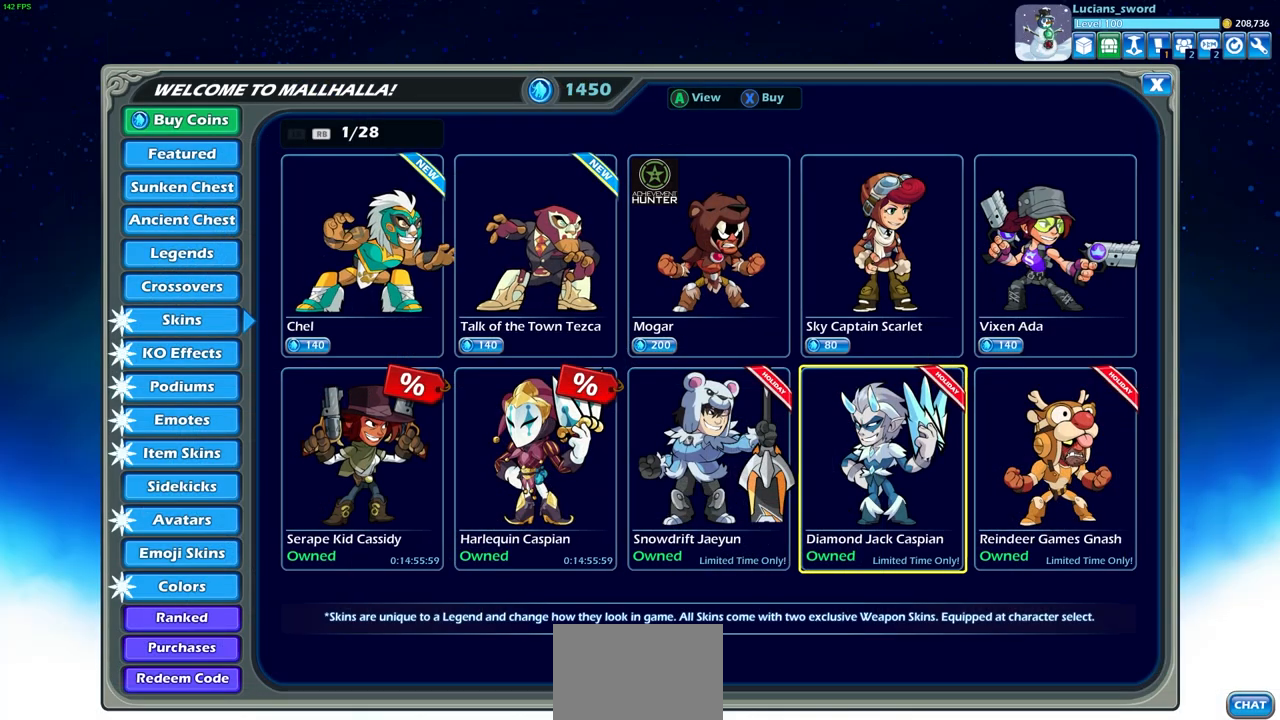
{"buttons": [], "left_stick": "center", "right_stick": "center", "events": []}
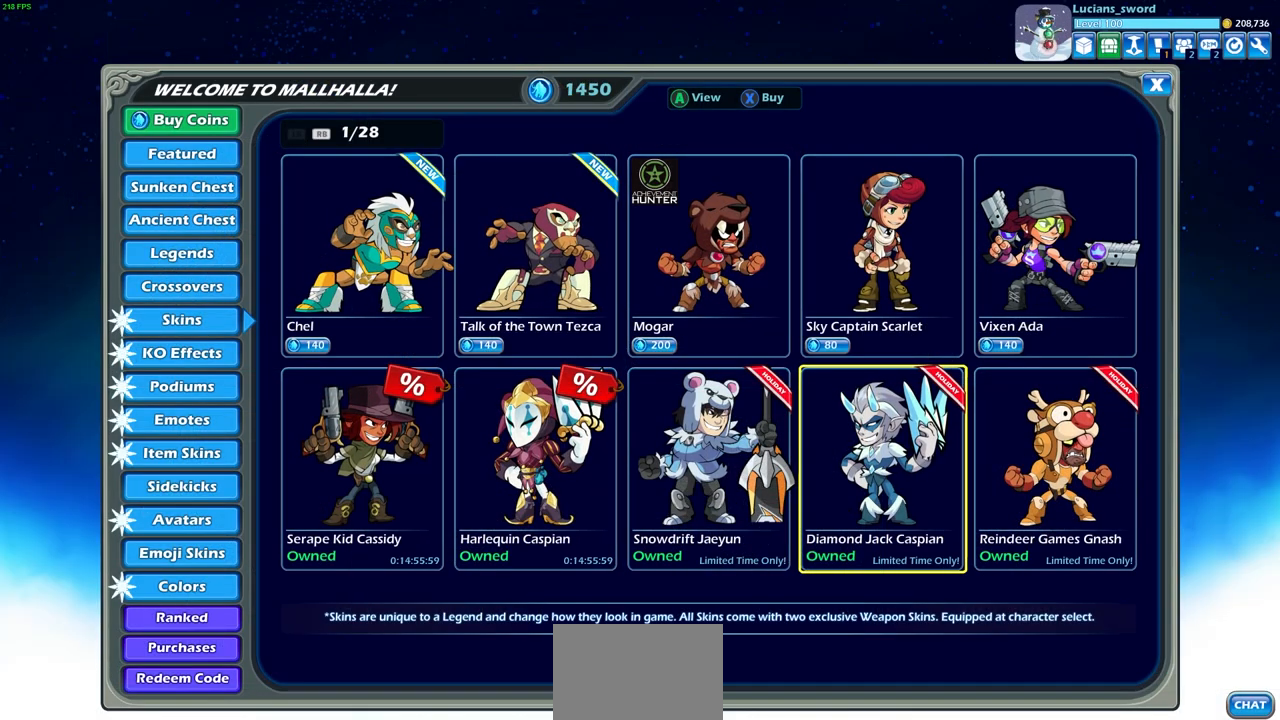
{"buttons": [], "left_stick": "center", "right_stick": "center", "events": []}
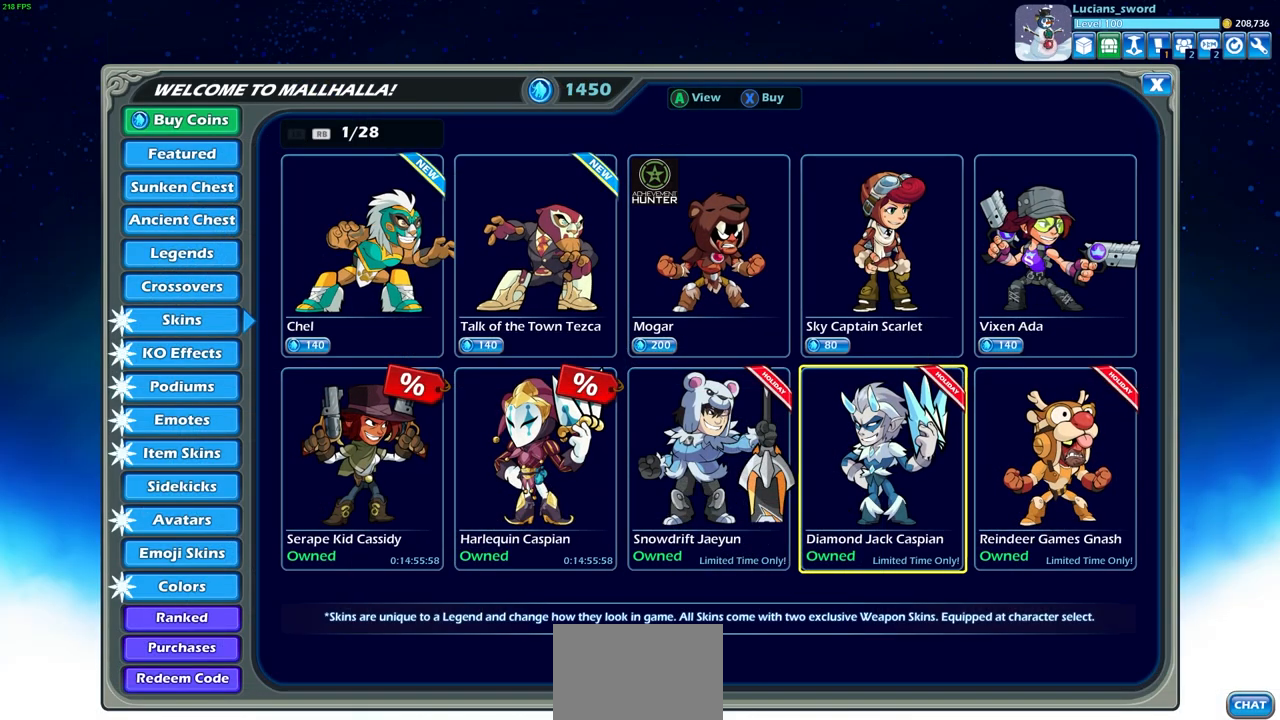
{"buttons": [], "left_stick": "center", "right_stick": "center", "events": [[83, "DPAD_LEFT", "down"], [183, "DPAD_LEFT", "up"]]}
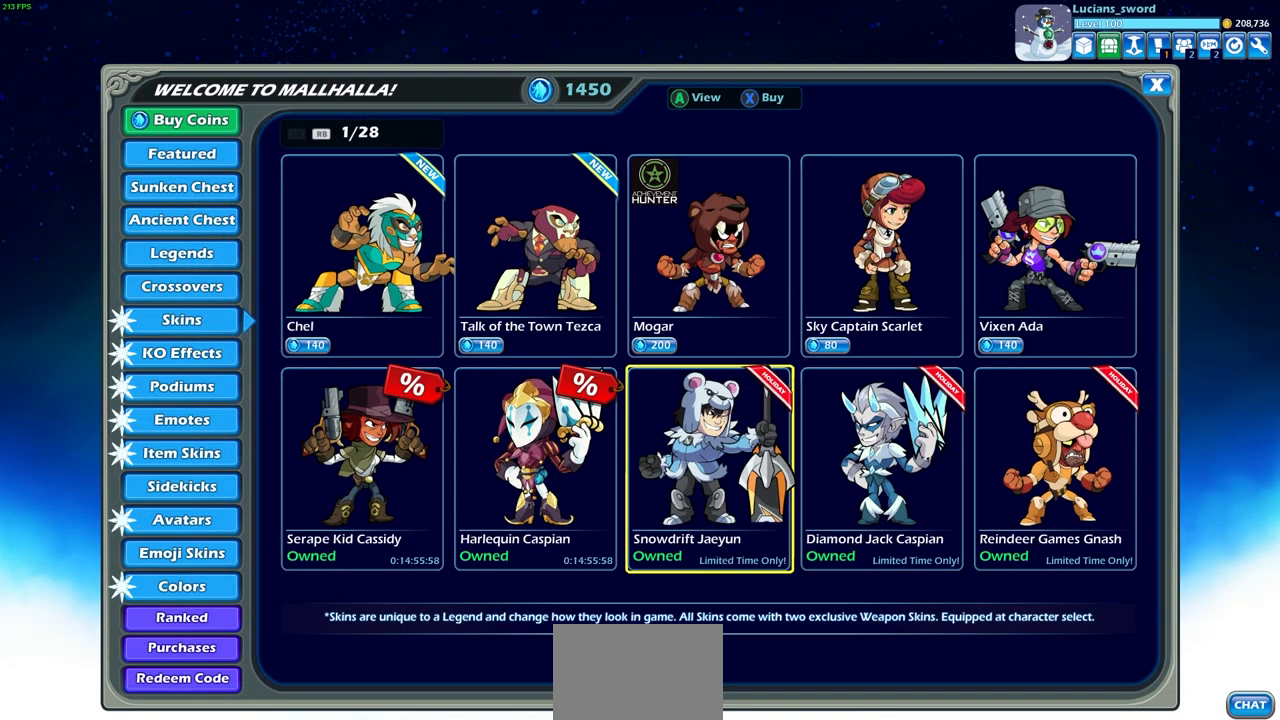
{"buttons": [], "left_stick": "center", "right_stick": "center", "events": [[317, "CROSS", "down"], [433, "CROSS", "up"]]}